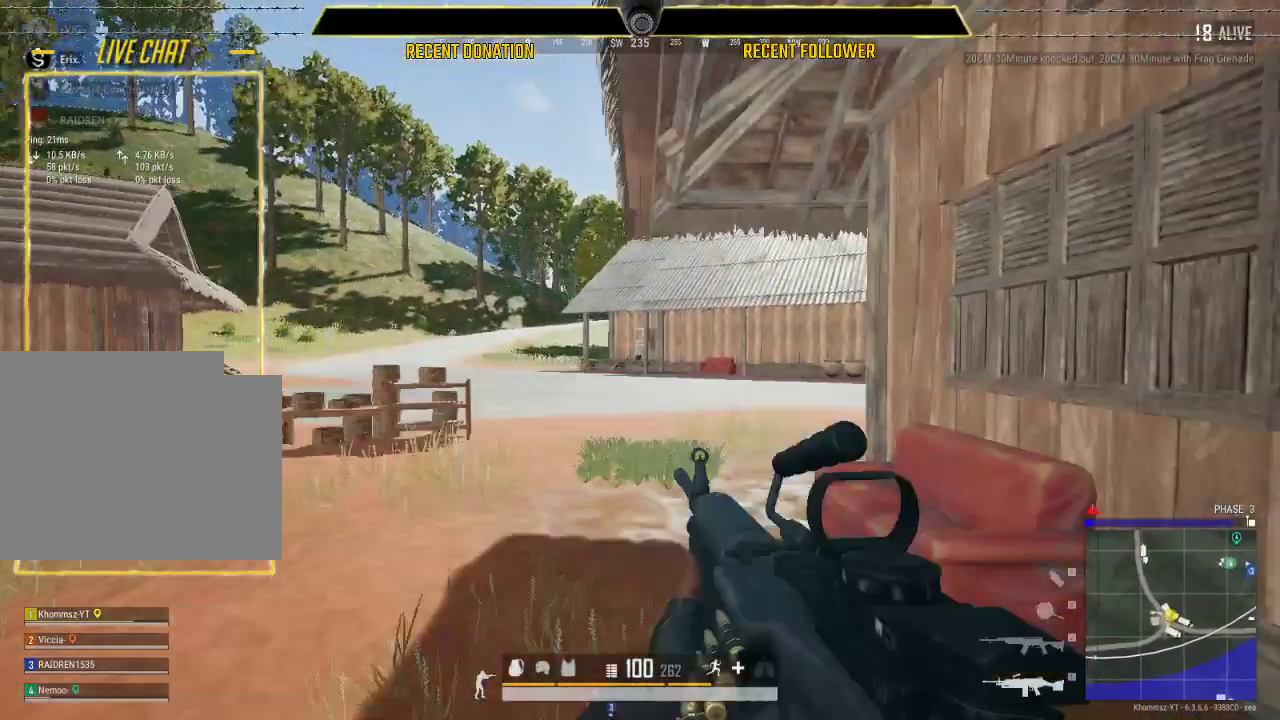
Gameplay with keyboard and mouse; each line is a JSON object with the keys and mouse buttons held at the frame after it. "events" lists presses ("down") and releases ("up") of "1", "2", "3", "4", "5", "a", "alt", "c", "caps_lock", "ctrl", "d", "e", "f", "g", "q", "r", "s", "shift", "space", "t", "tab", "v", "w", "x", "z", "mouse_left", "mouse_wheel" and "mouse_right" between this image and that frame as [ms after this image, input, new state], when the widget could be followed in between. "mouse_left", "mouse_wheel", "mouse_right" = the "left", "wheel", "right" buttons of the "mouse" list. No other keys are recorded. "wheel" means that the mouse wheel is clicked or scrolled. Not read: mouse_move.
{"keys": [], "mouse": [], "events": [[450, "shift", "up"]]}
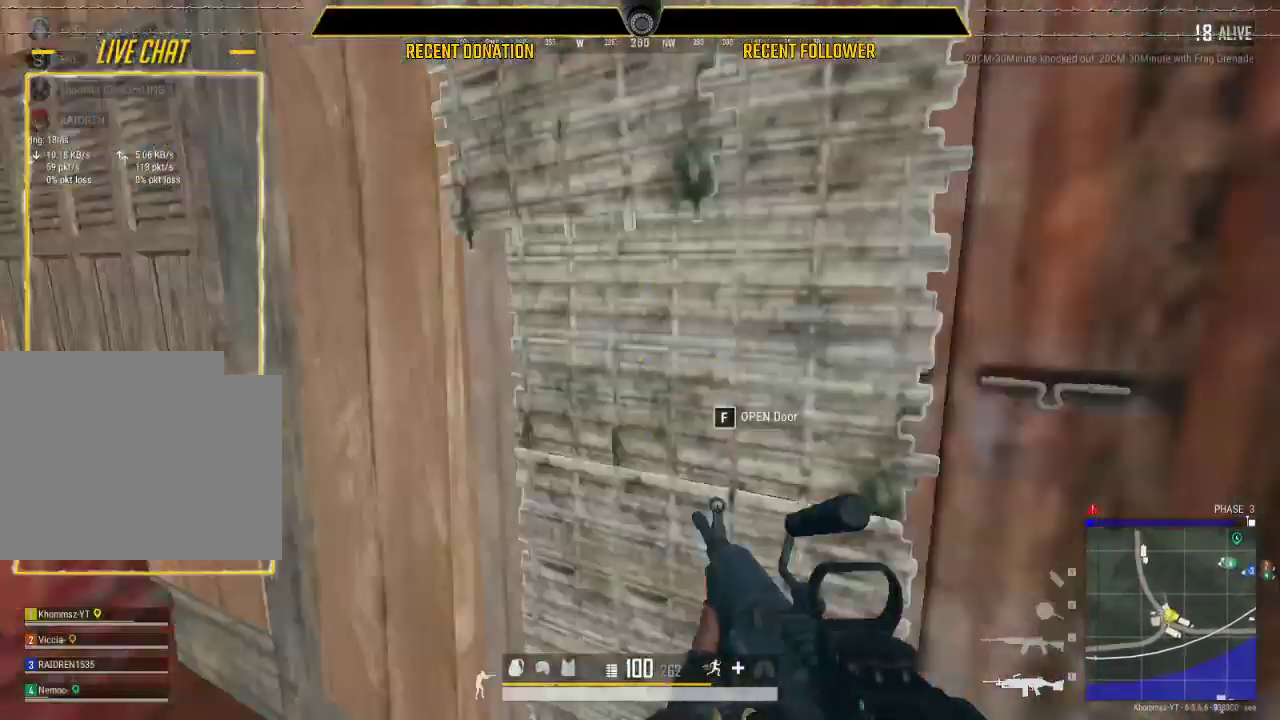
{"keys": [], "mouse": [], "events": []}
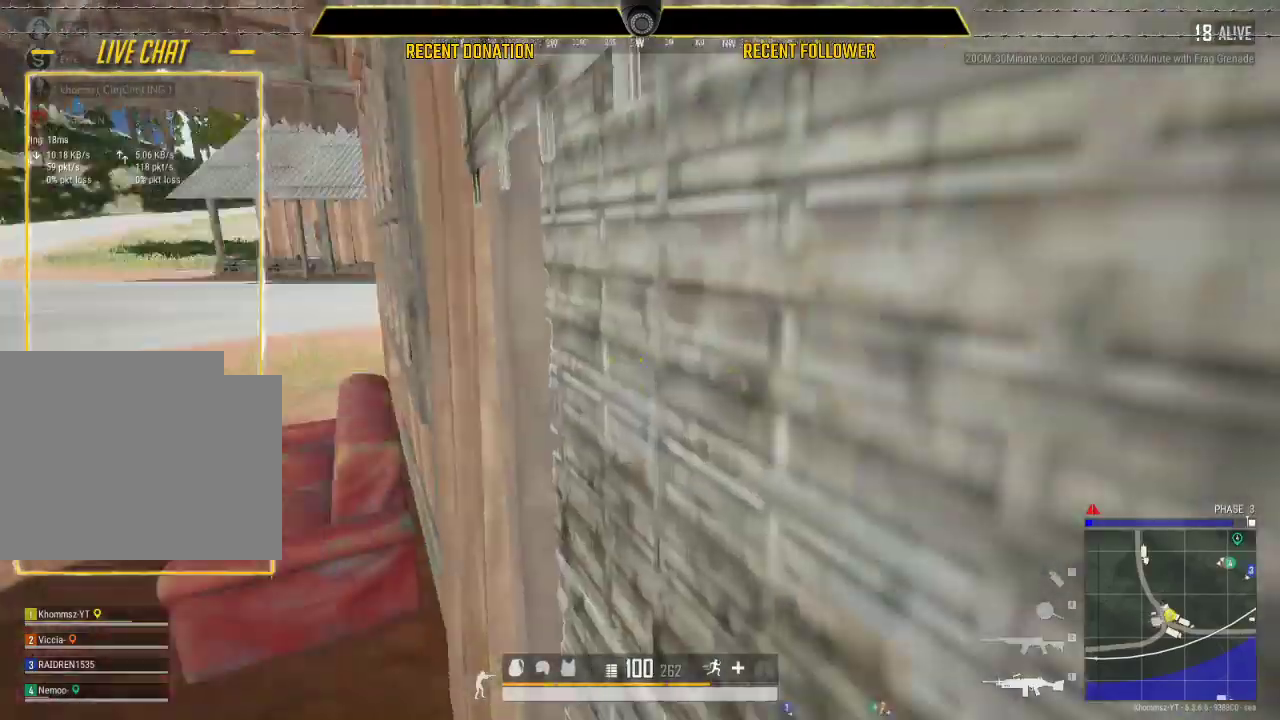
{"keys": ["a"], "mouse": [], "events": [[67, "a", "down"], [150, "2", "down"], [300, "2", "up"]]}
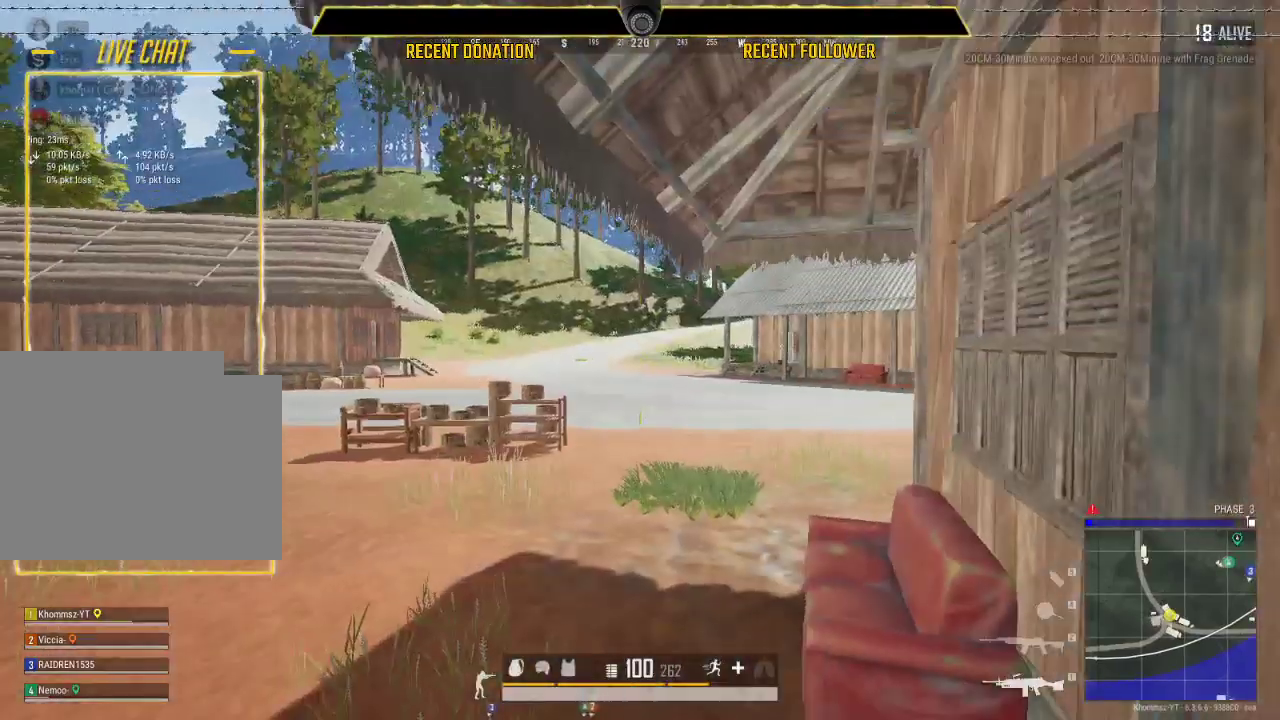
{"keys": ["a"], "mouse": [], "events": [[133, "a", "up"], [350, "a", "down"]]}
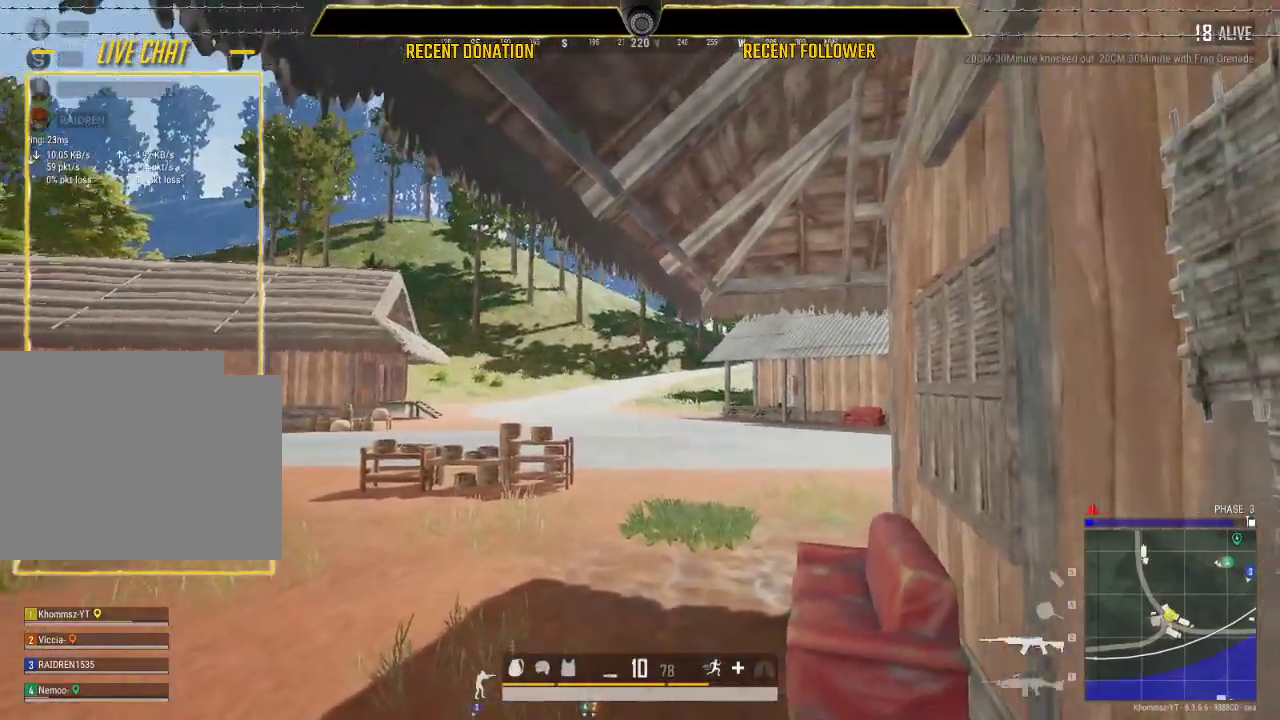
{"keys": ["a"], "mouse": [], "events": []}
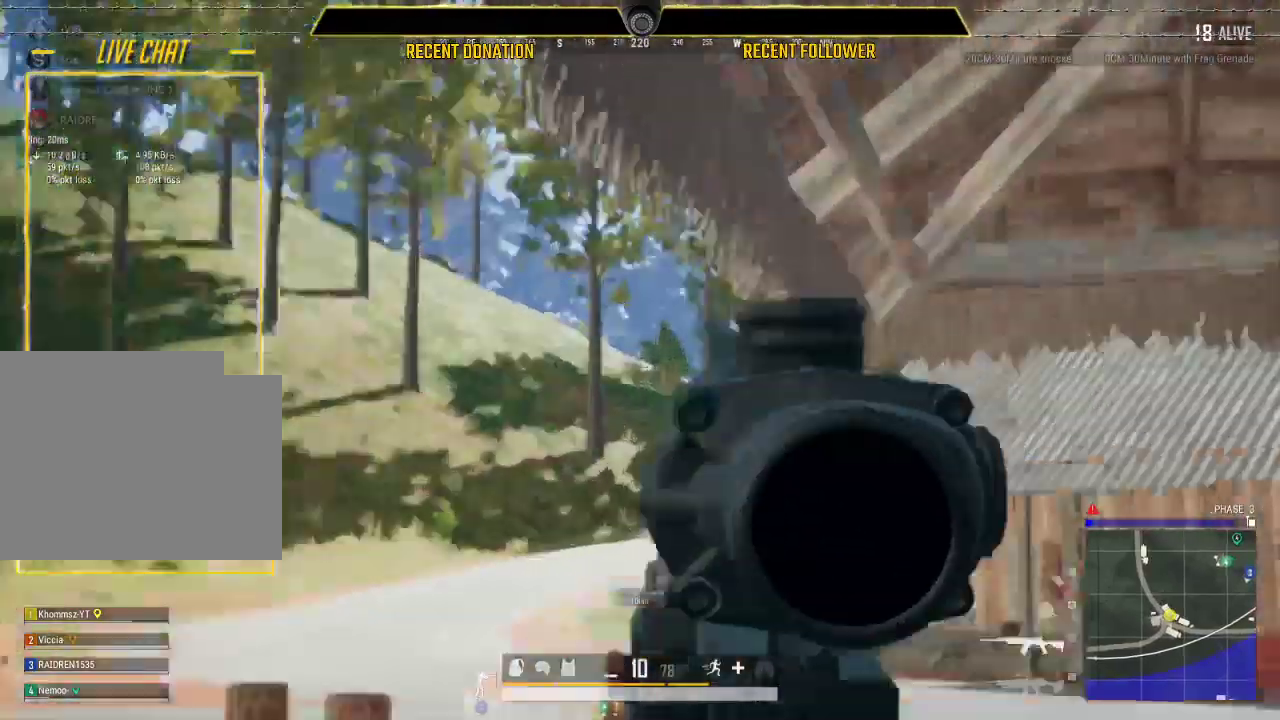
{"keys": [], "mouse": [], "events": [[17, "a", "up"], [167, "a", "down"], [400, "a", "up"]]}
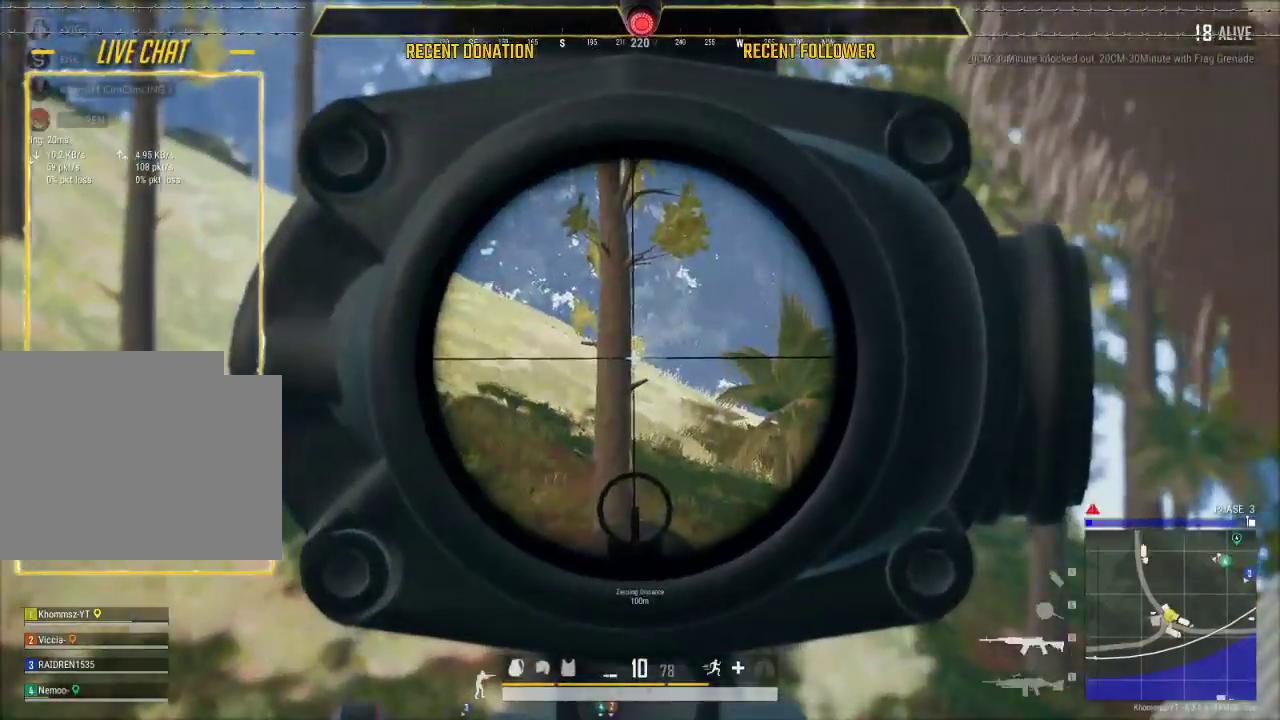
{"keys": ["a"], "mouse": [], "events": [[33, "a", "down"]]}
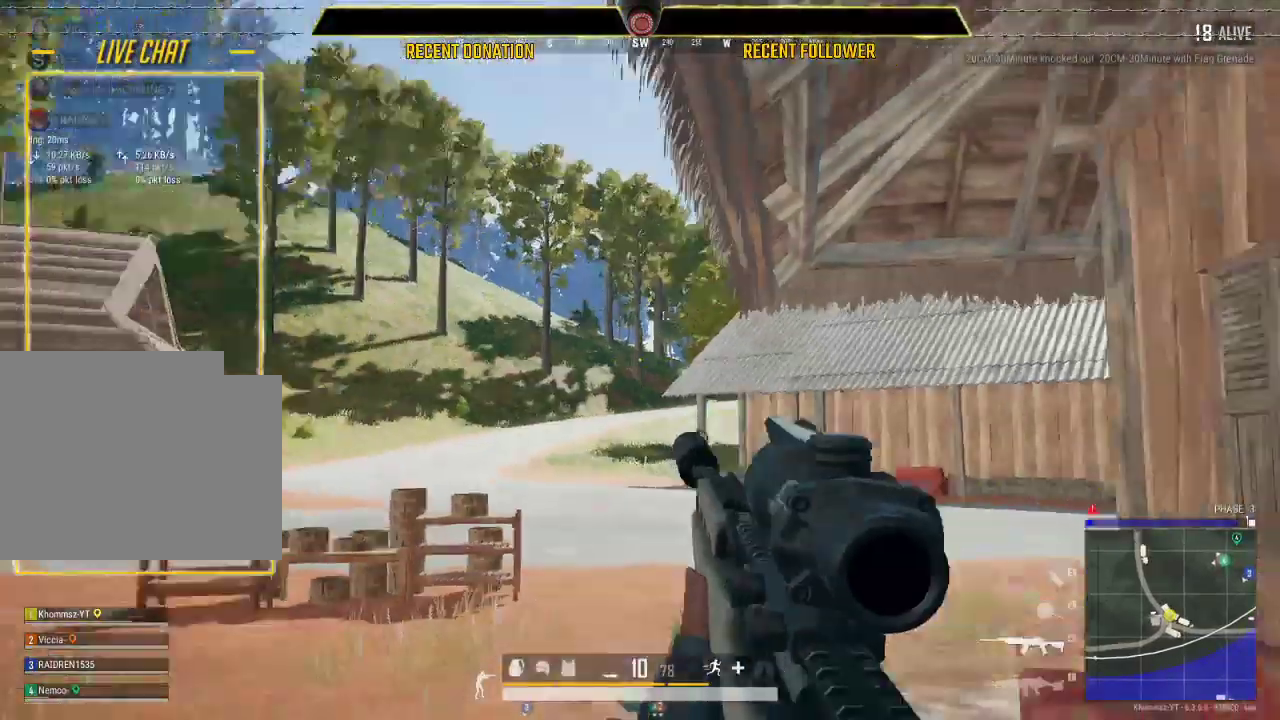
{"keys": ["shift"], "mouse": [], "events": [[100, "a", "up"], [383, "shift", "down"]]}
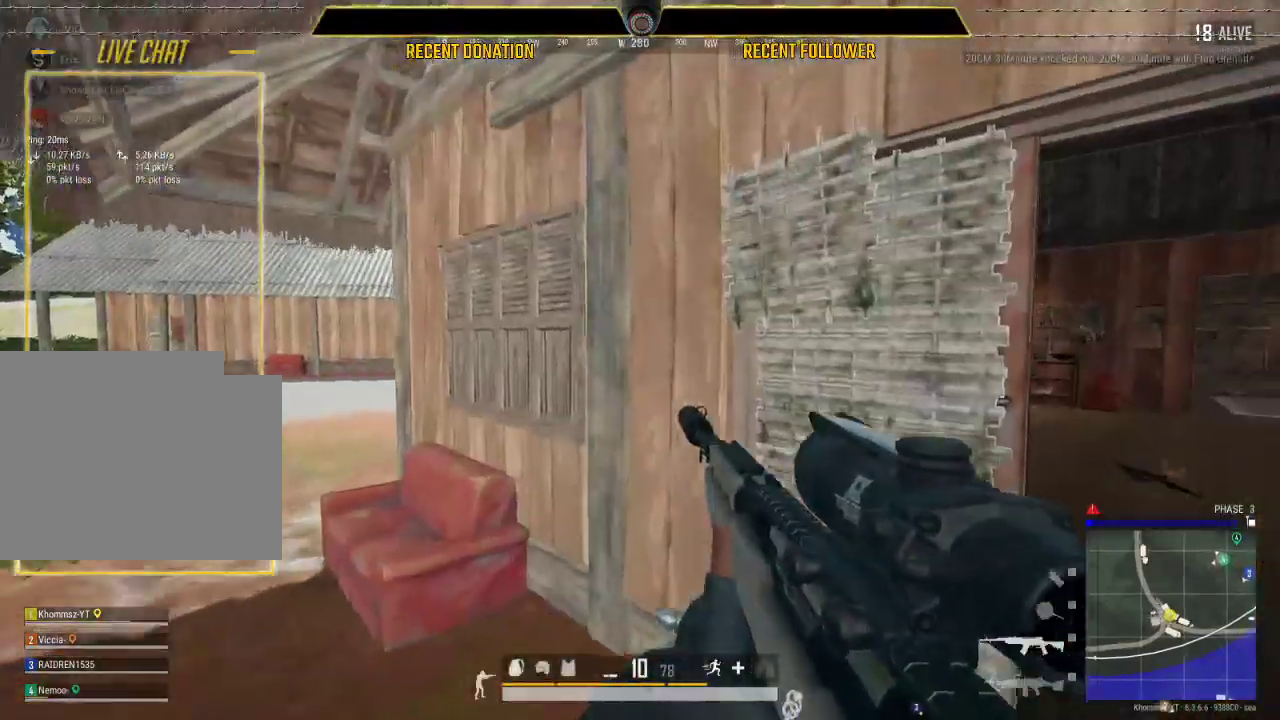
{"keys": ["shift"], "mouse": [], "events": []}
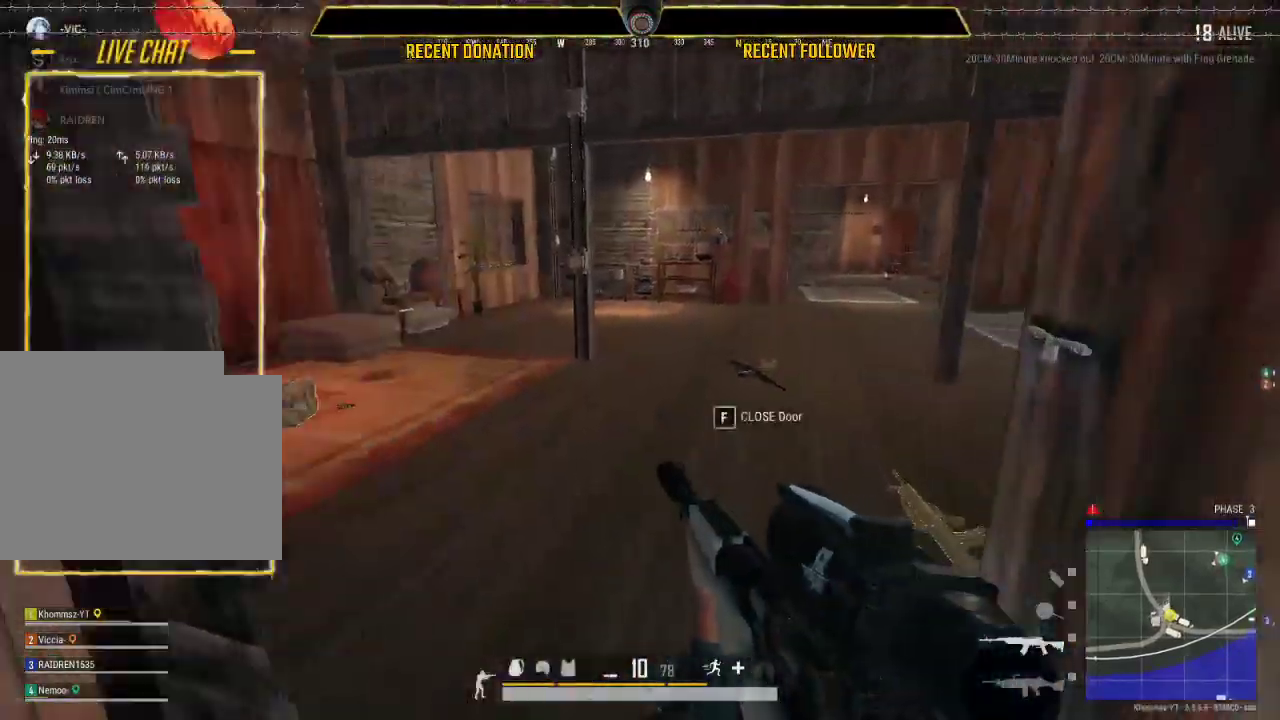
{"keys": ["a", "shift"], "mouse": [], "events": [[500, "a", "down"]]}
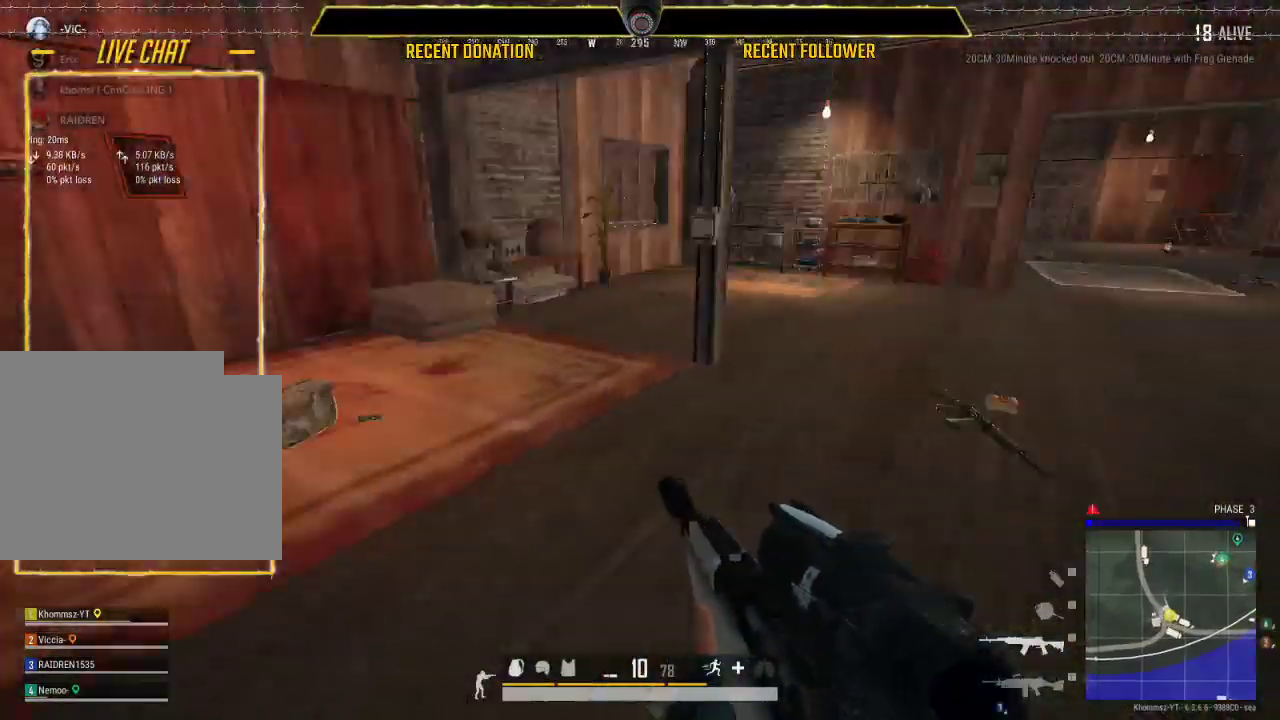
{"keys": ["shift"], "mouse": [], "events": [[417, "a", "up"]]}
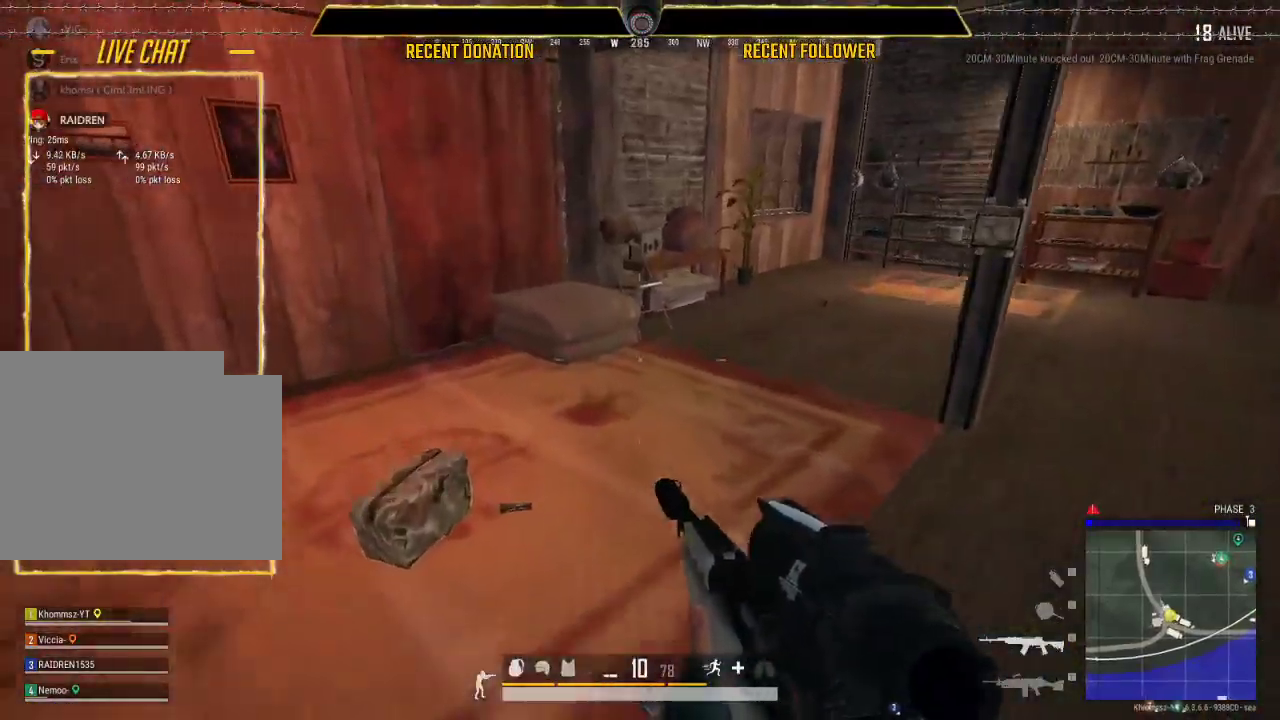
{"keys": ["a"], "mouse": [], "events": [[17, "shift", "up"], [117, "tab", "down"], [200, "tab", "up"], [300, "a", "down"]]}
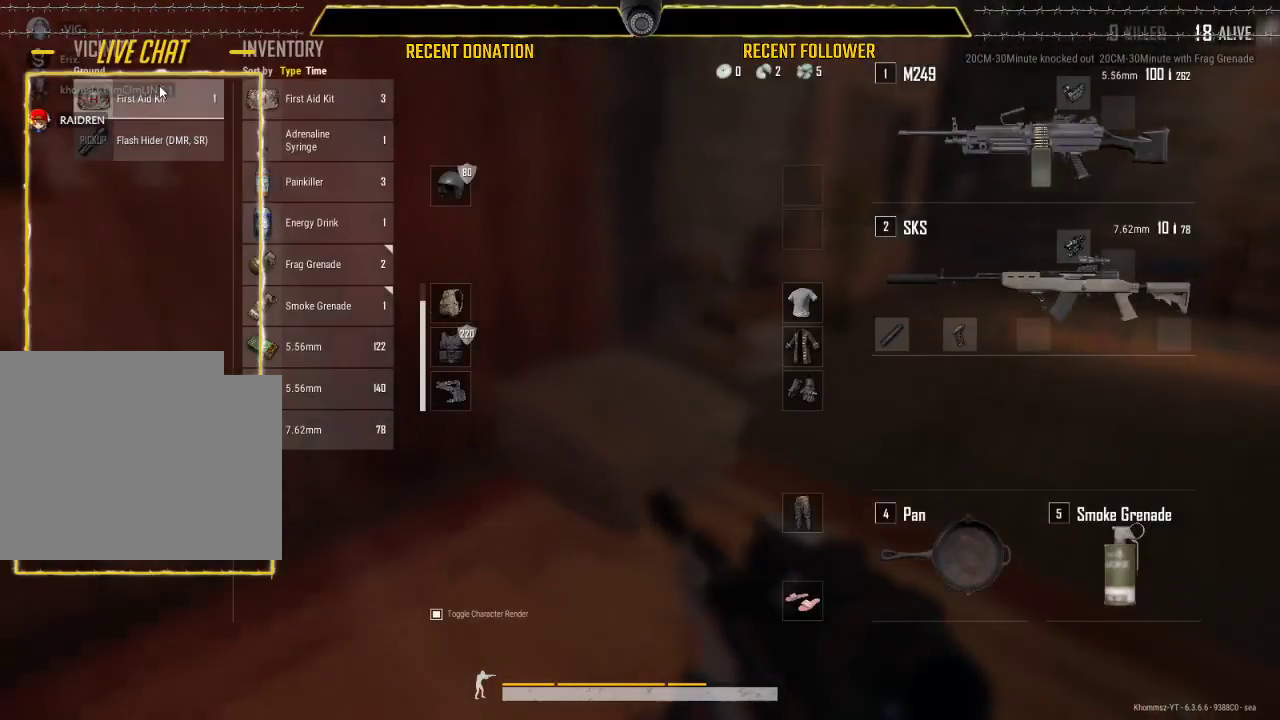
{"keys": [], "mouse": [], "events": [[217, "a", "up"], [367, "tab", "down"], [500, "tab", "up"]]}
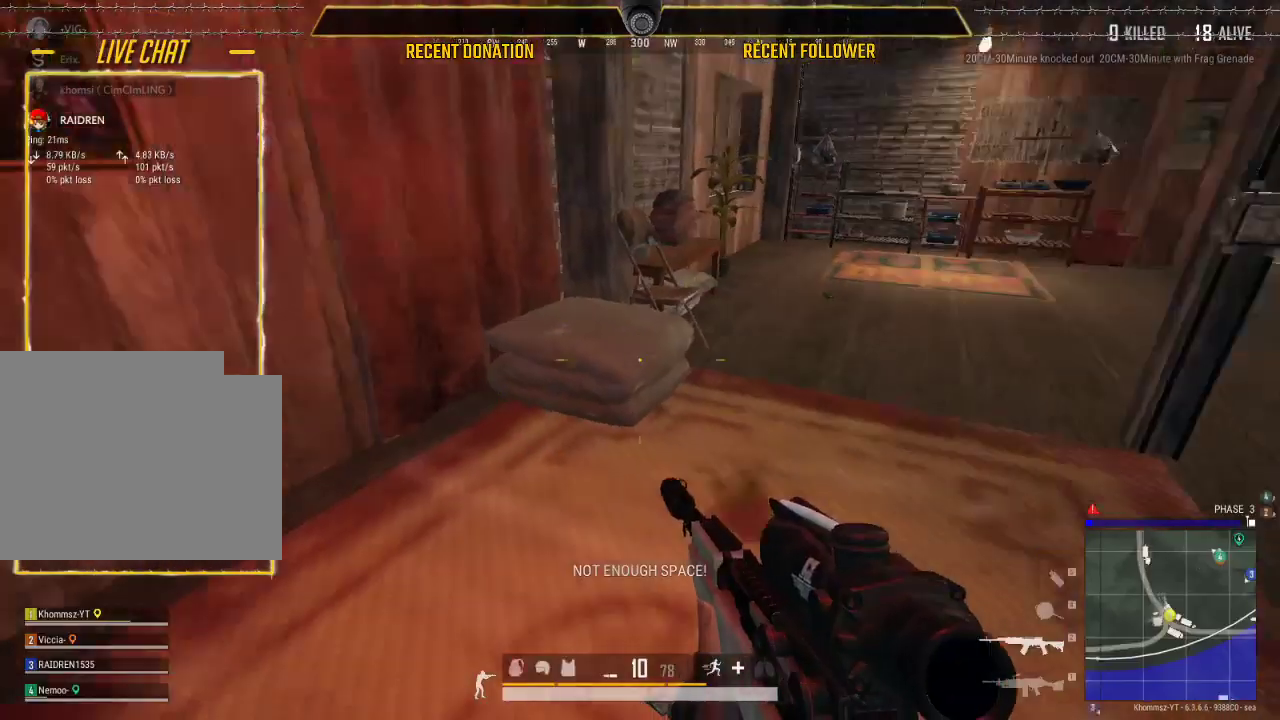
{"keys": [], "mouse": [], "events": []}
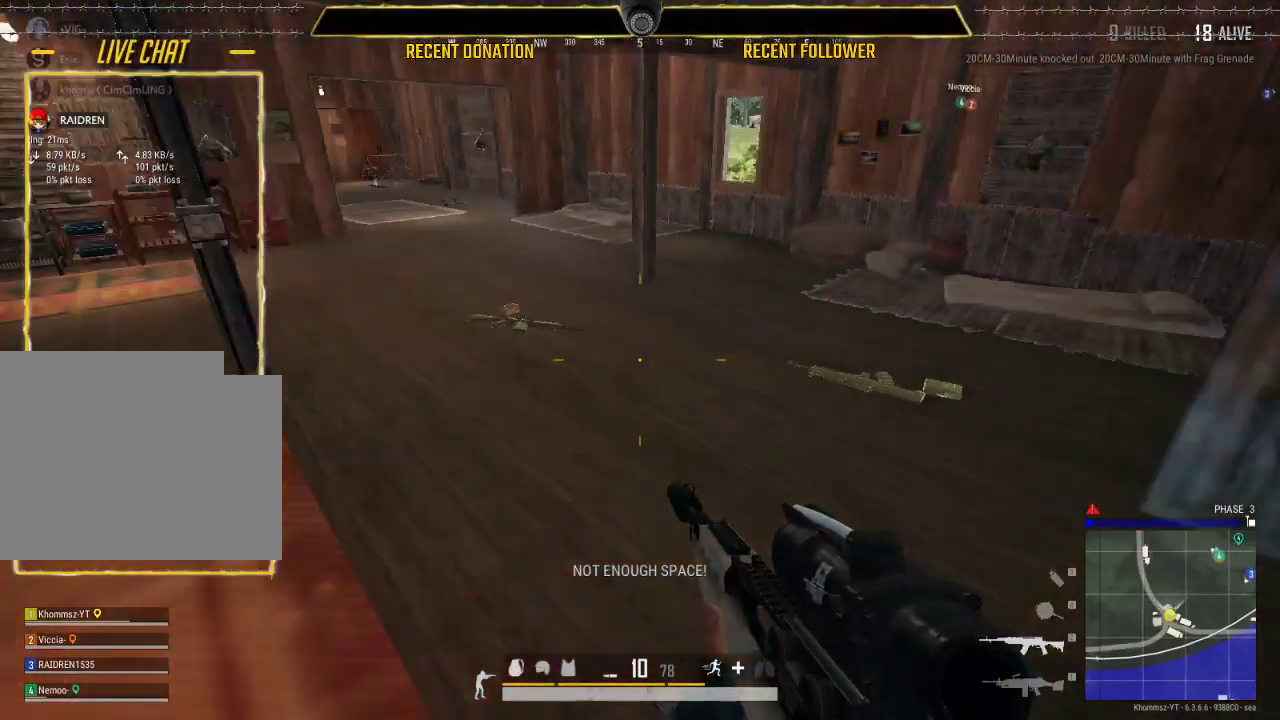
{"keys": ["shift"], "mouse": [], "events": [[350, "shift", "down"]]}
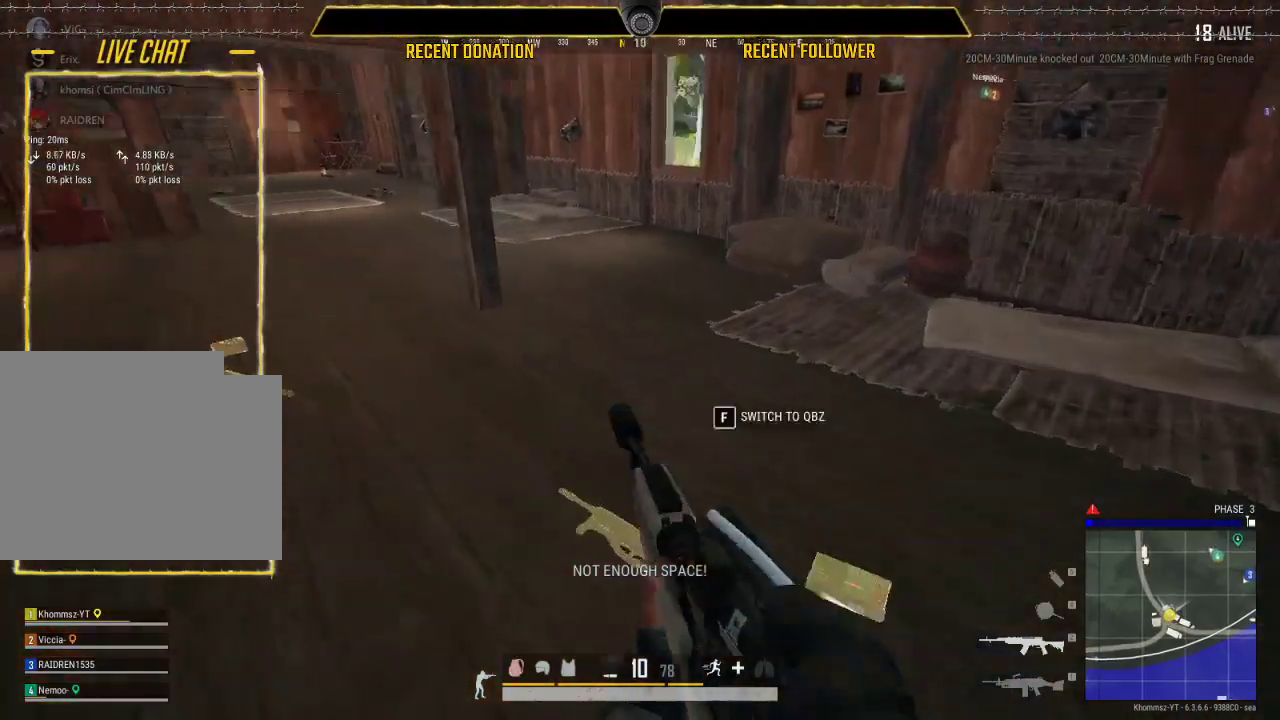
{"keys": ["1", "shift"], "mouse": [], "events": [[483, "1", "down"]]}
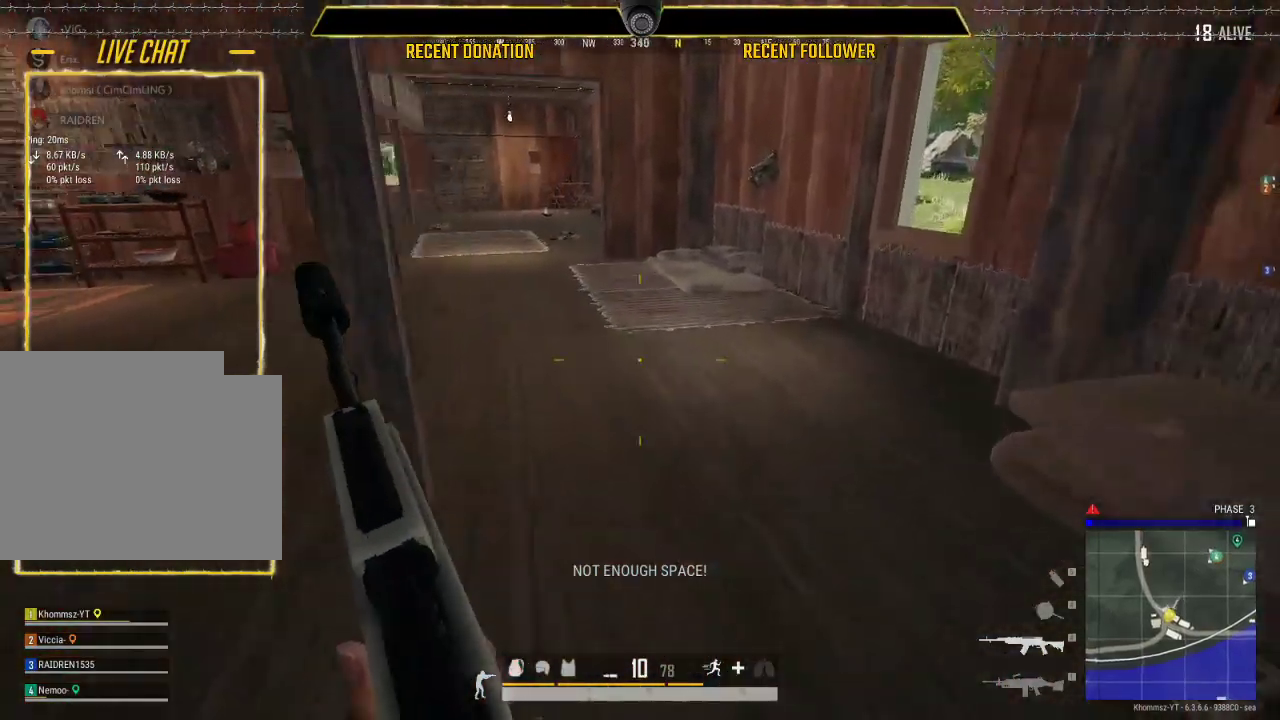
{"keys": ["shift"], "mouse": [], "events": [[200, "1", "up"]]}
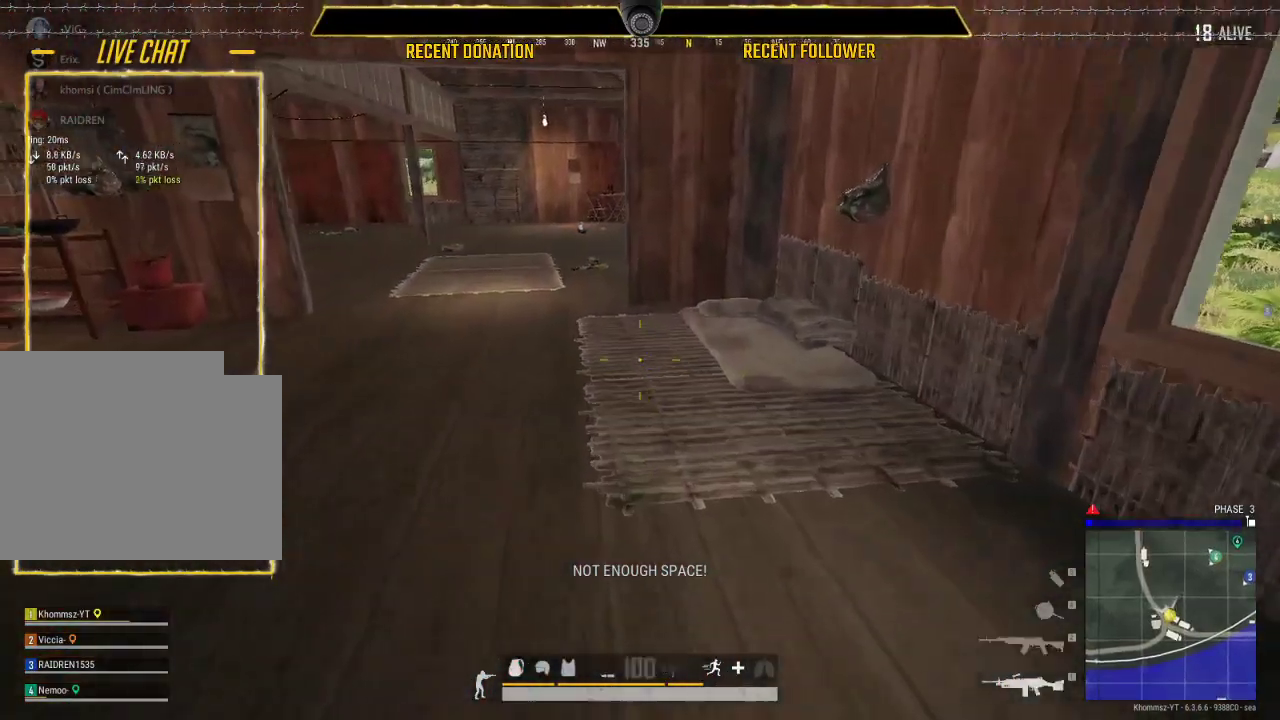
{"keys": ["shift"], "mouse": [], "events": []}
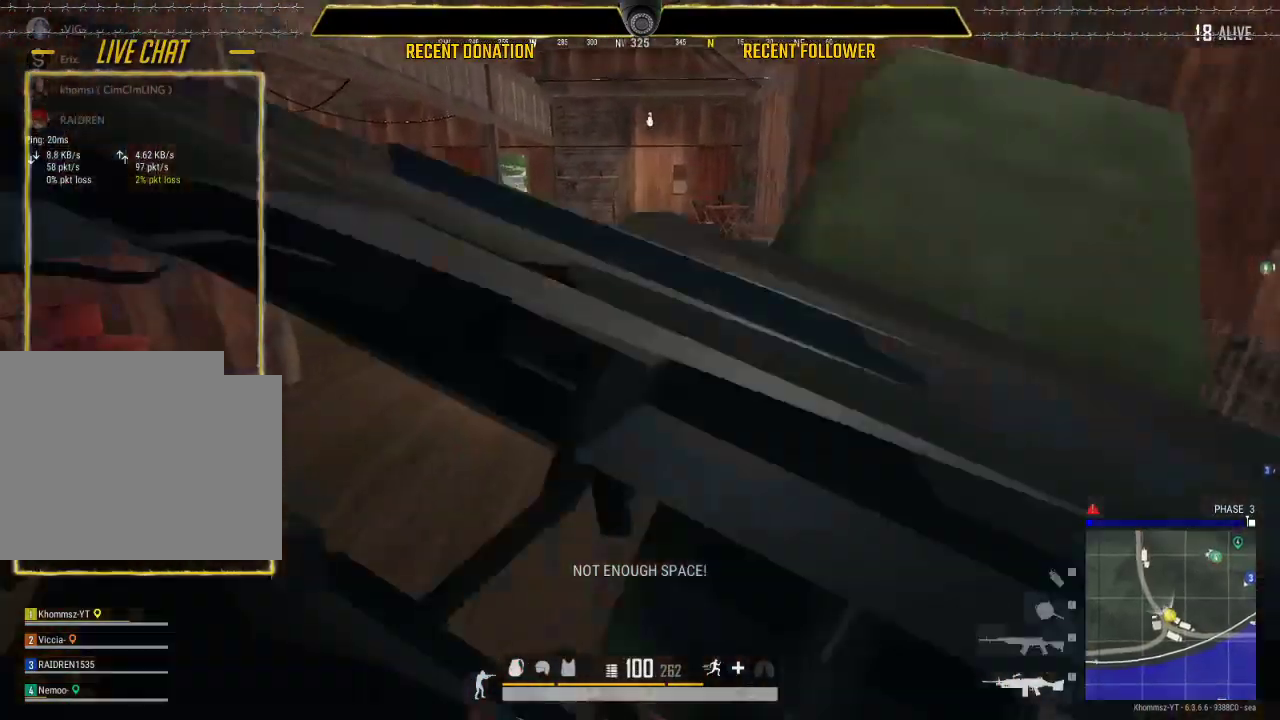
{"keys": [], "mouse": [], "events": [[200, "shift", "up"], [317, "tab", "down"], [417, "tab", "up"]]}
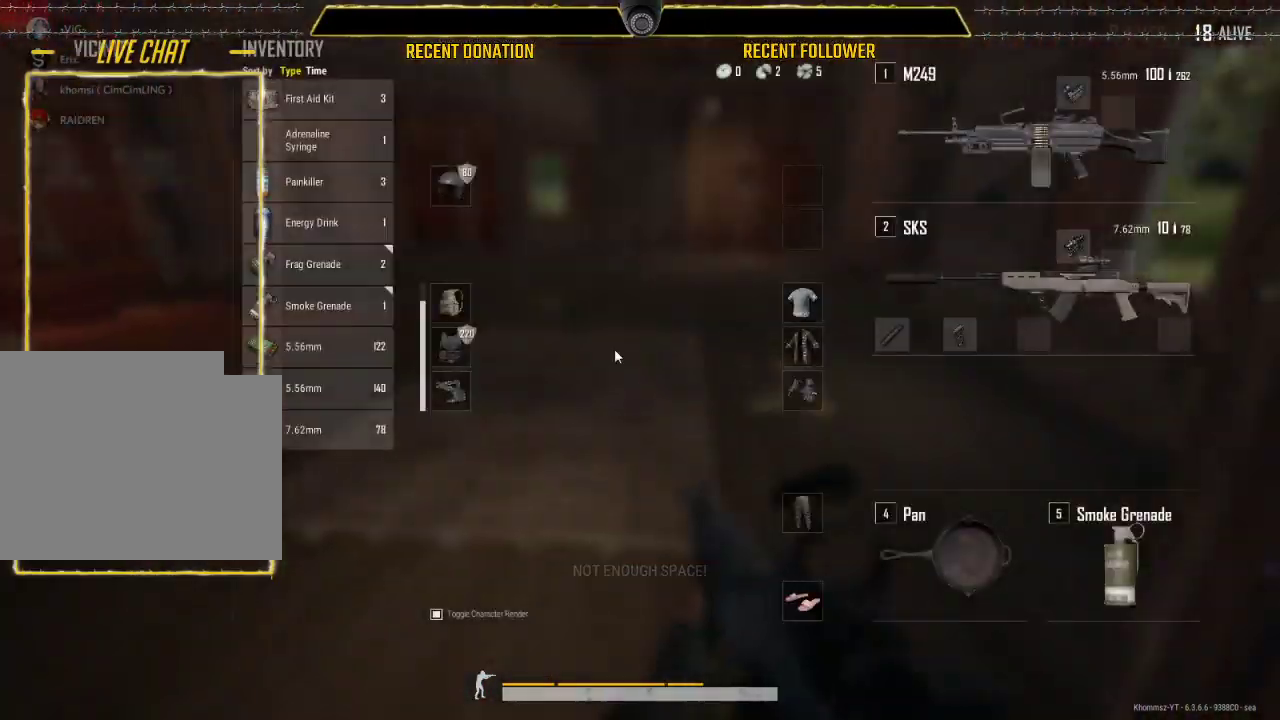
{"keys": [], "mouse": [], "events": [[217, "tab", "down"], [317, "tab", "up"]]}
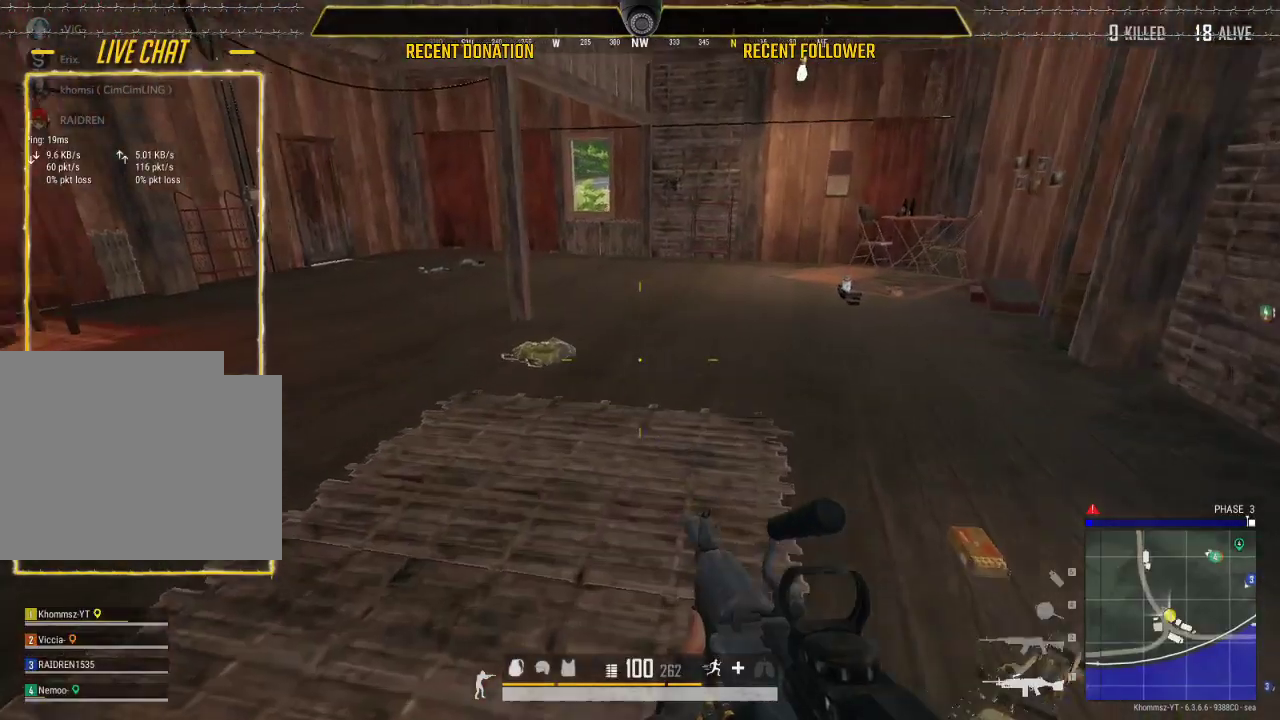
{"keys": [], "mouse": [], "events": []}
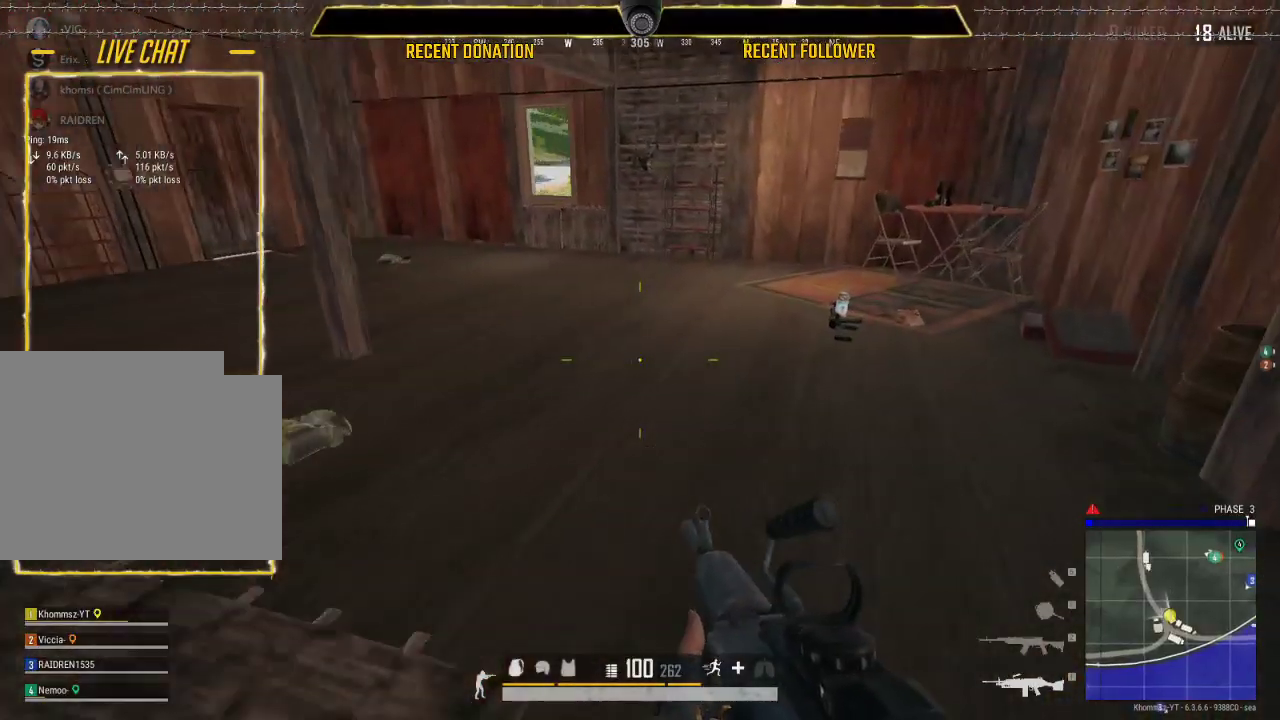
{"keys": [], "mouse": [], "events": []}
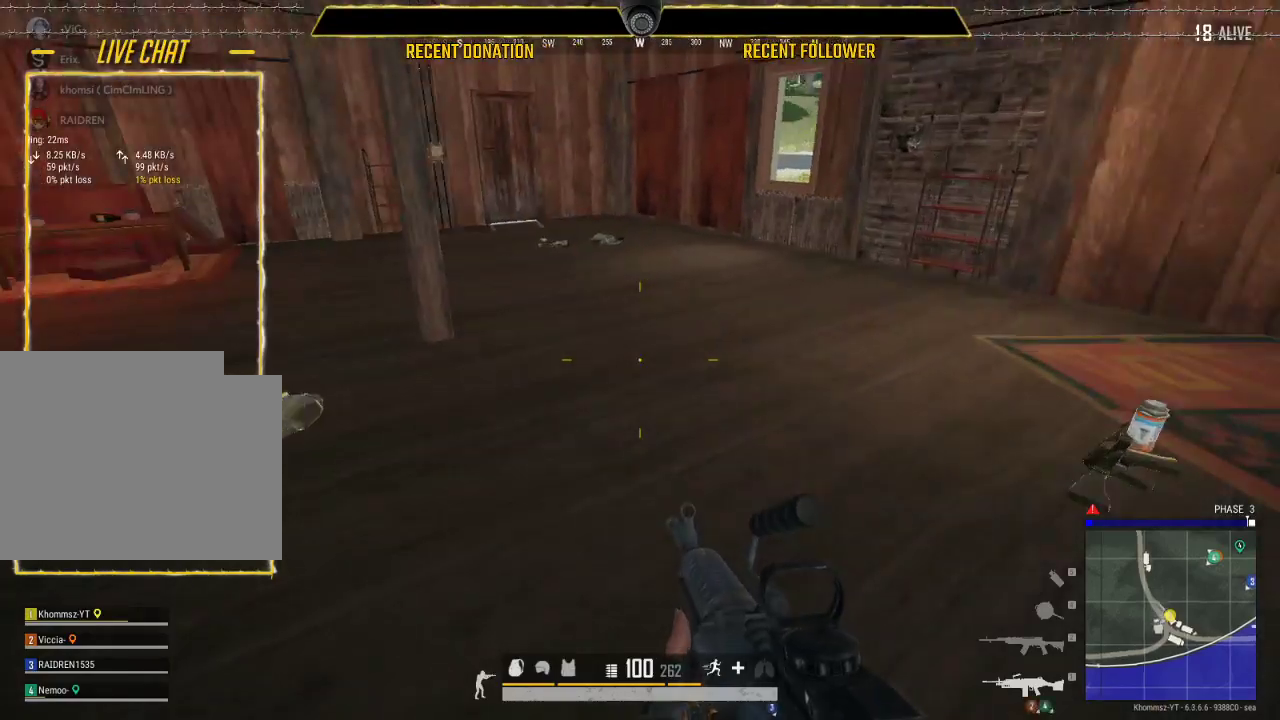
{"keys": [], "mouse": [], "events": []}
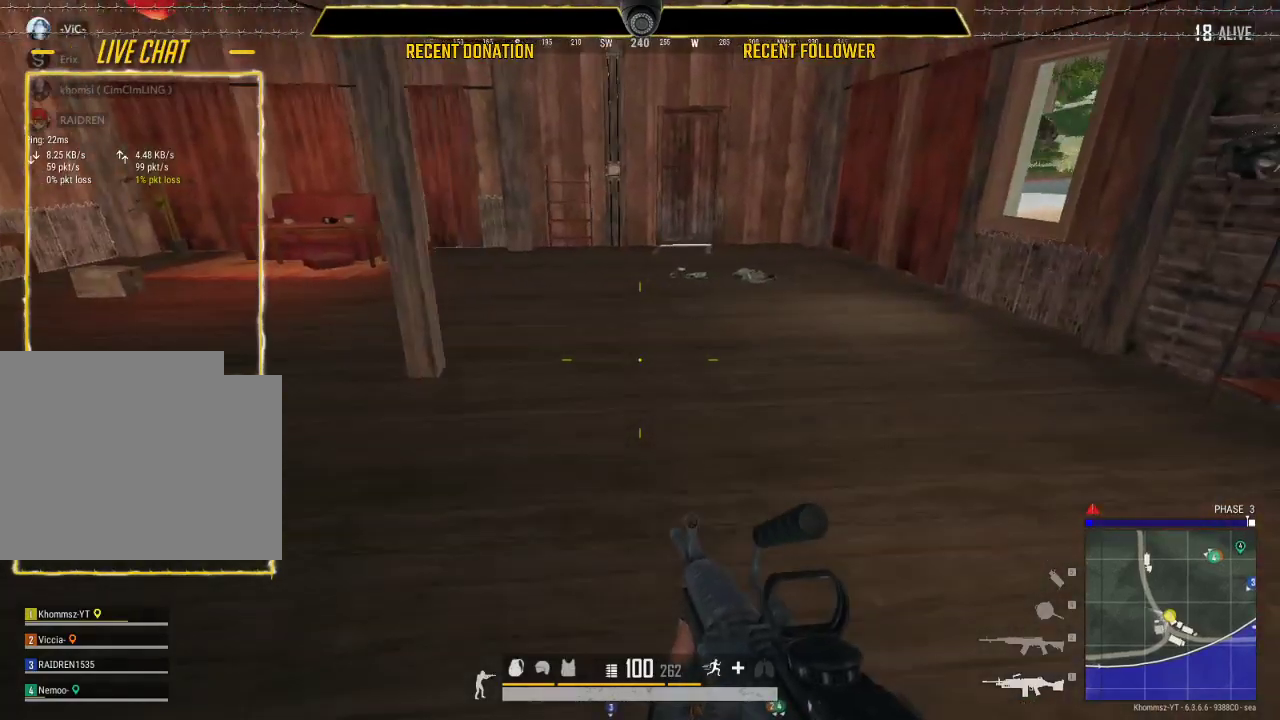
{"keys": ["a"], "mouse": [], "events": [[450, "a", "down"]]}
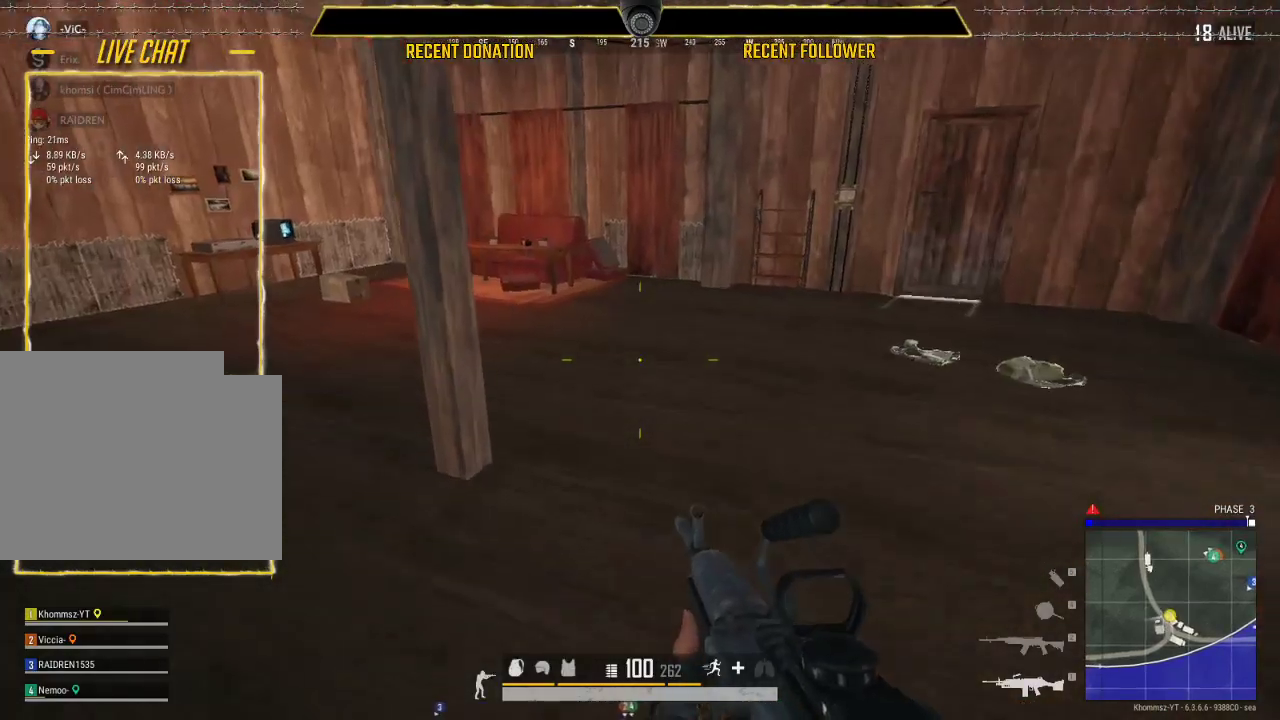
{"keys": ["shift"], "mouse": [], "events": [[183, "shift", "down"], [500, "a", "up"]]}
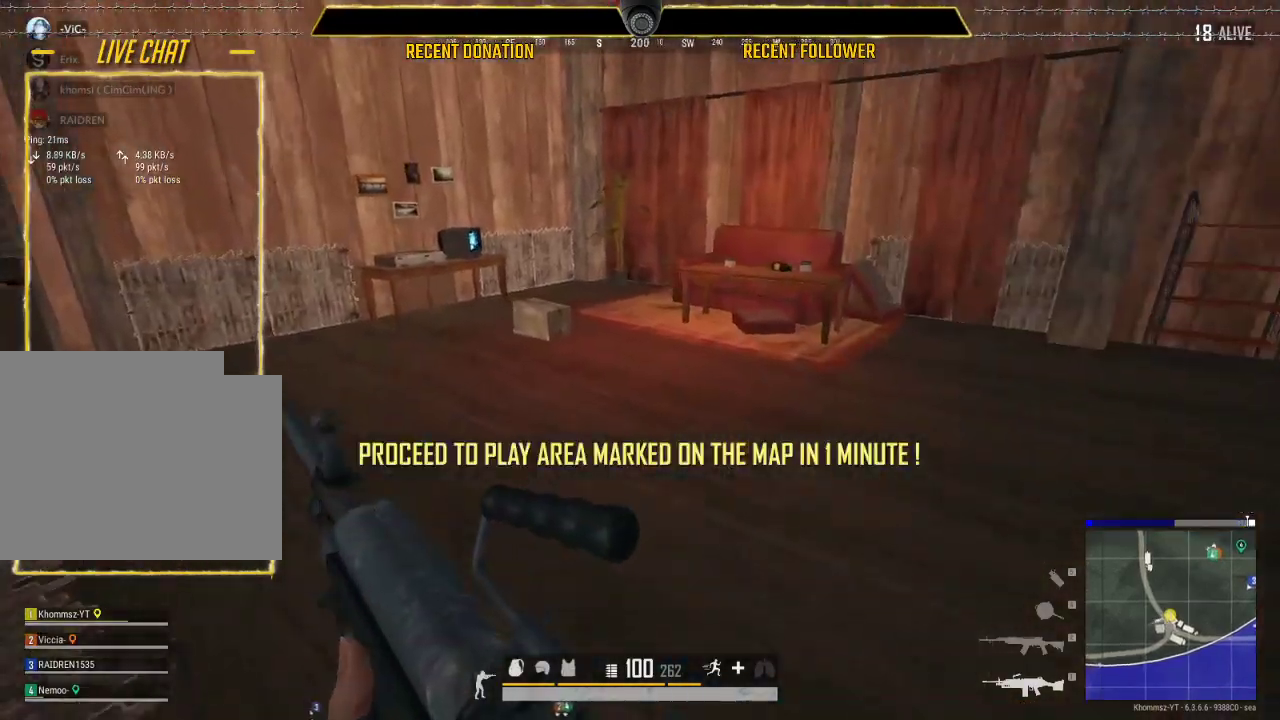
{"keys": ["tab"], "mouse": [], "events": [[333, "shift", "up"], [433, "tab", "down"]]}
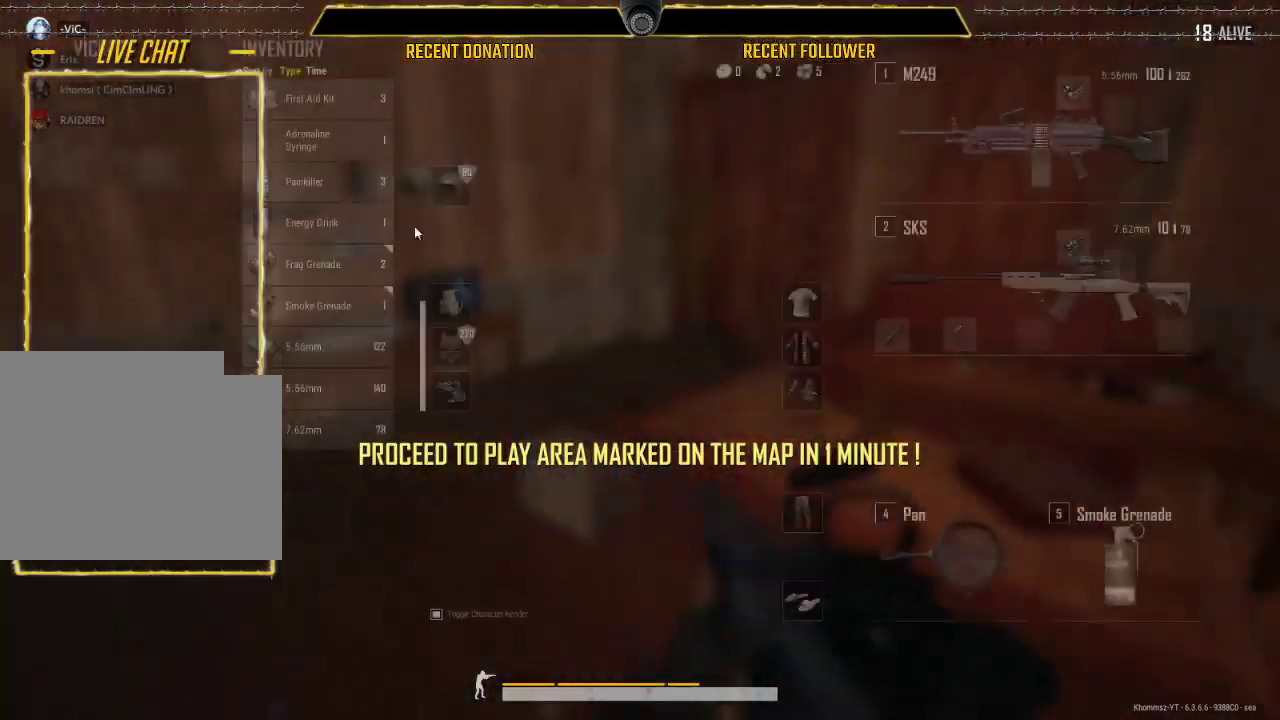
{"keys": [], "mouse": [], "events": [[17, "tab", "up"], [200, "a", "down"], [500, "a", "up"]]}
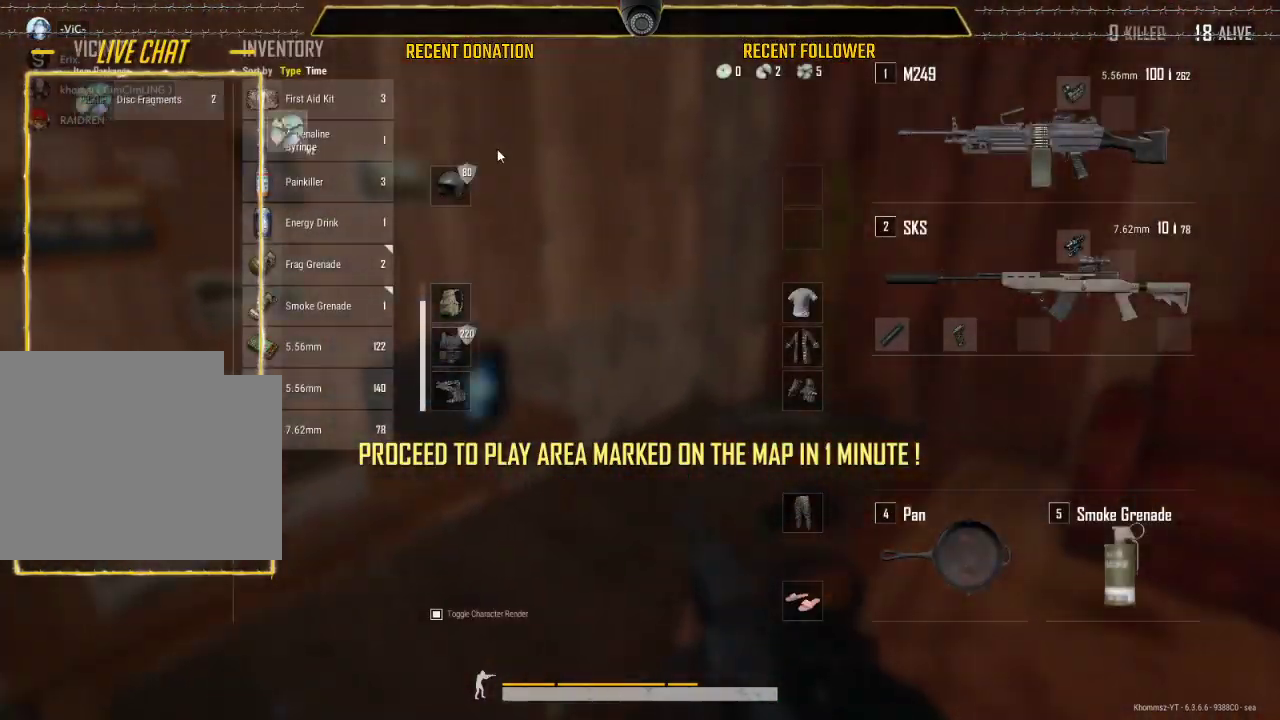
{"keys": [], "mouse": [], "events": []}
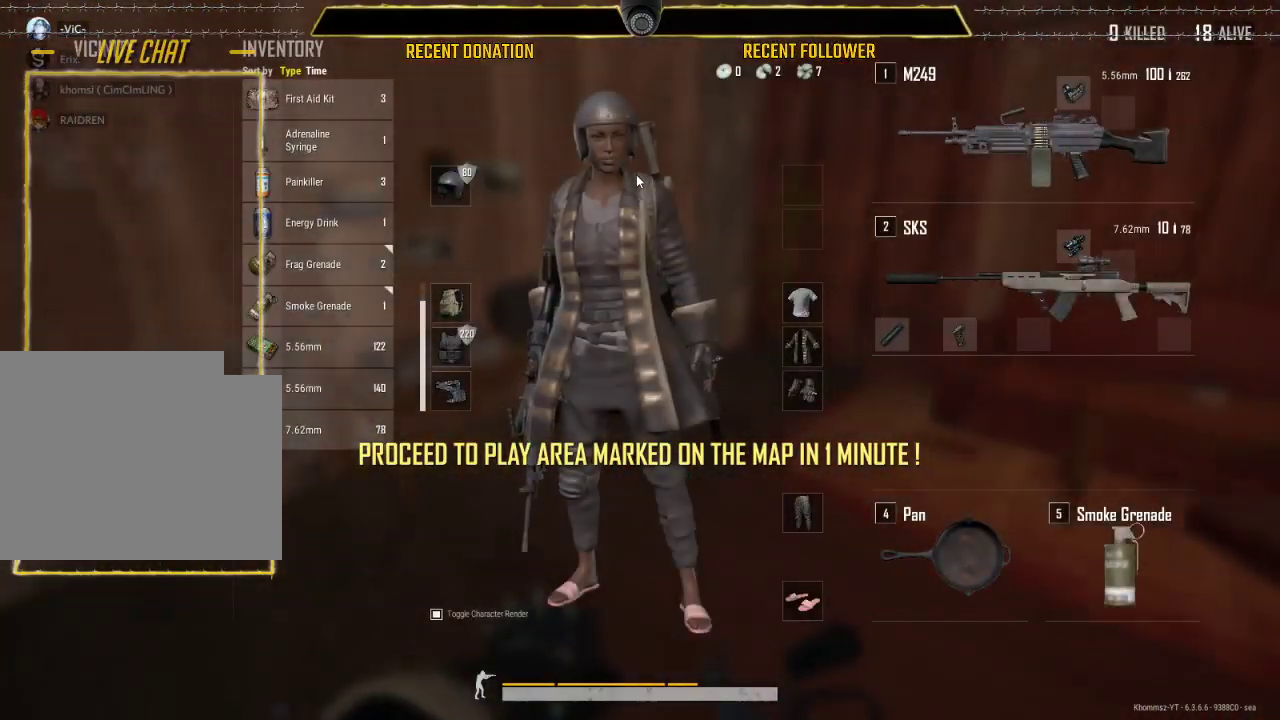
{"keys": [], "mouse": [], "events": [[283, "tab", "down"], [417, "tab", "up"]]}
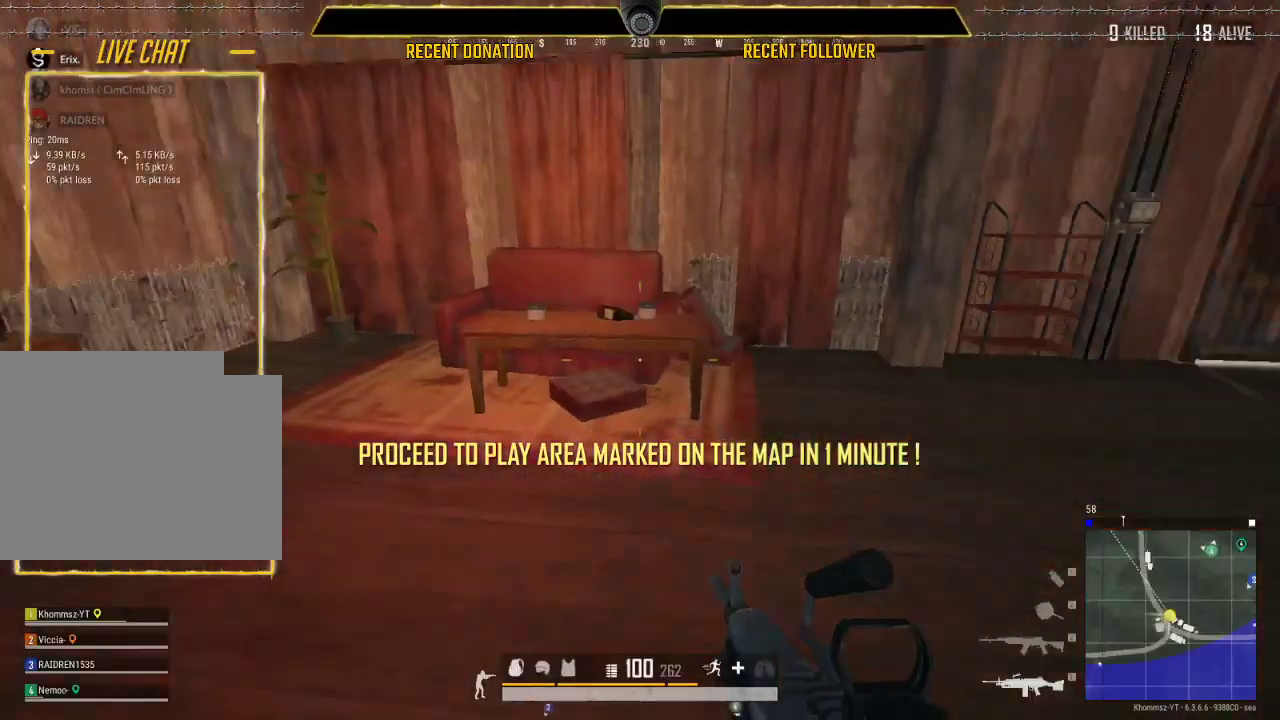
{"keys": ["shift"], "mouse": [], "events": [[333, "shift", "down"]]}